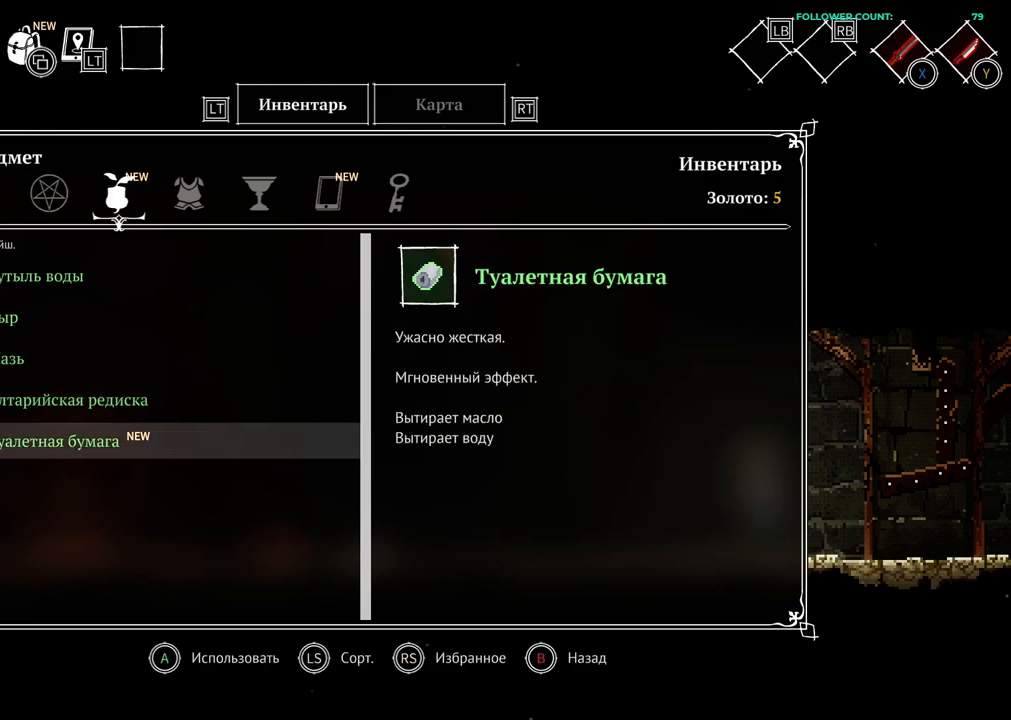
Gameplay with a controller (PlayStation layout); each line is a JSON object with the inputs held at the frame after it (dt_ms = milliseconds from this image to that frame). "events" lists button and stick changes between this image and that frame as [ms after this image, input, new state], when the widget could be followed in between. Not read: L3.
{"dt_ms": 500, "buttons": [], "left_stick": "center", "right_stick": "center", "events": []}
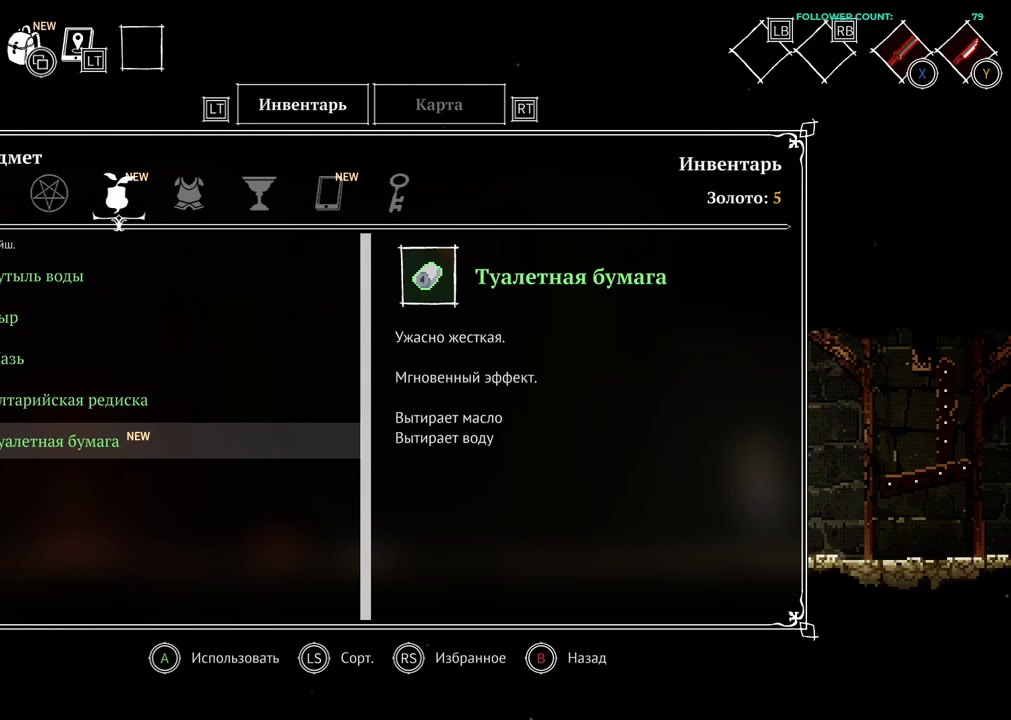
{"dt_ms": 500, "buttons": [], "left_stick": "center", "right_stick": "center", "events": []}
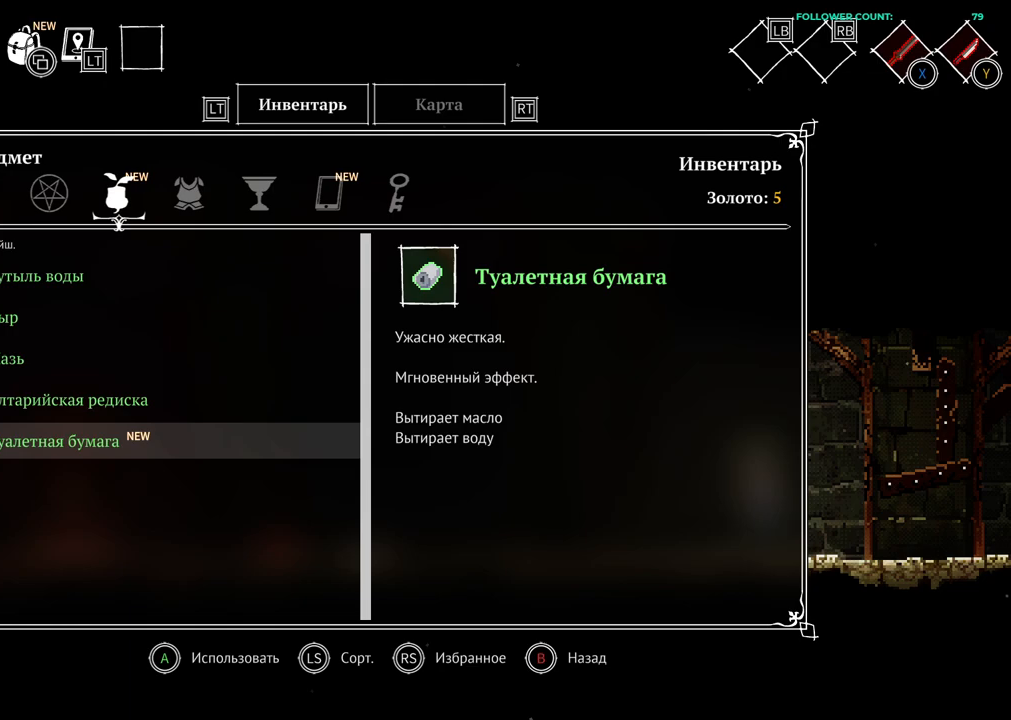
{"dt_ms": 500, "buttons": [], "left_stick": "center", "right_stick": "center", "events": [[283, "CIRCLE", "down"], [383, "CIRCLE", "up"]]}
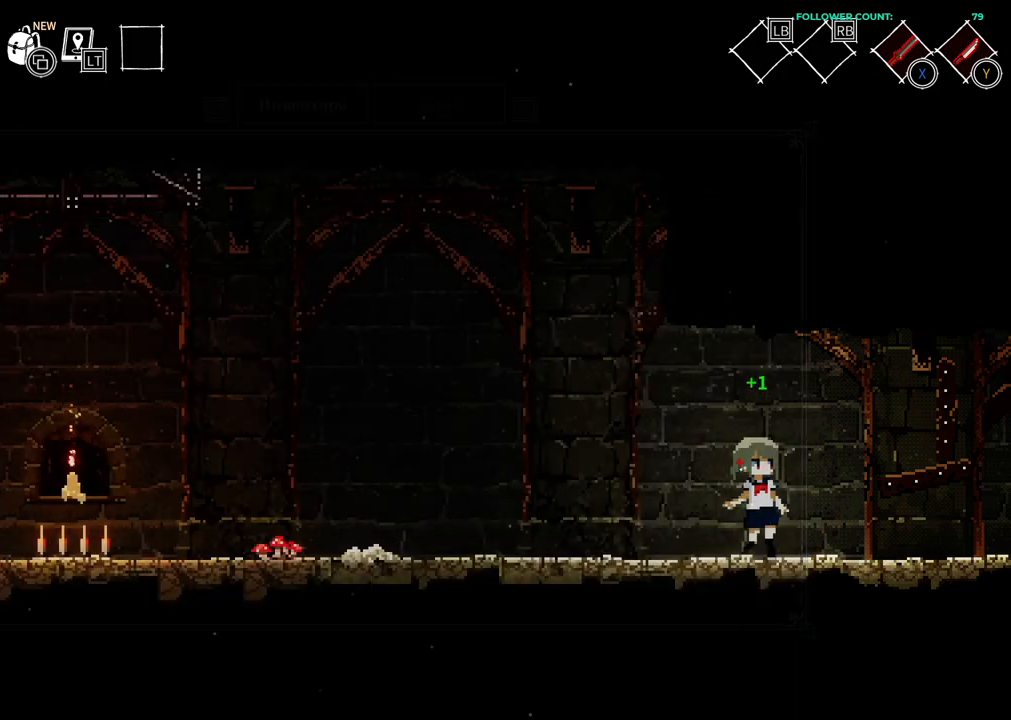
{"dt_ms": 500, "buttons": [], "left_stick": "center", "right_stick": "center", "events": []}
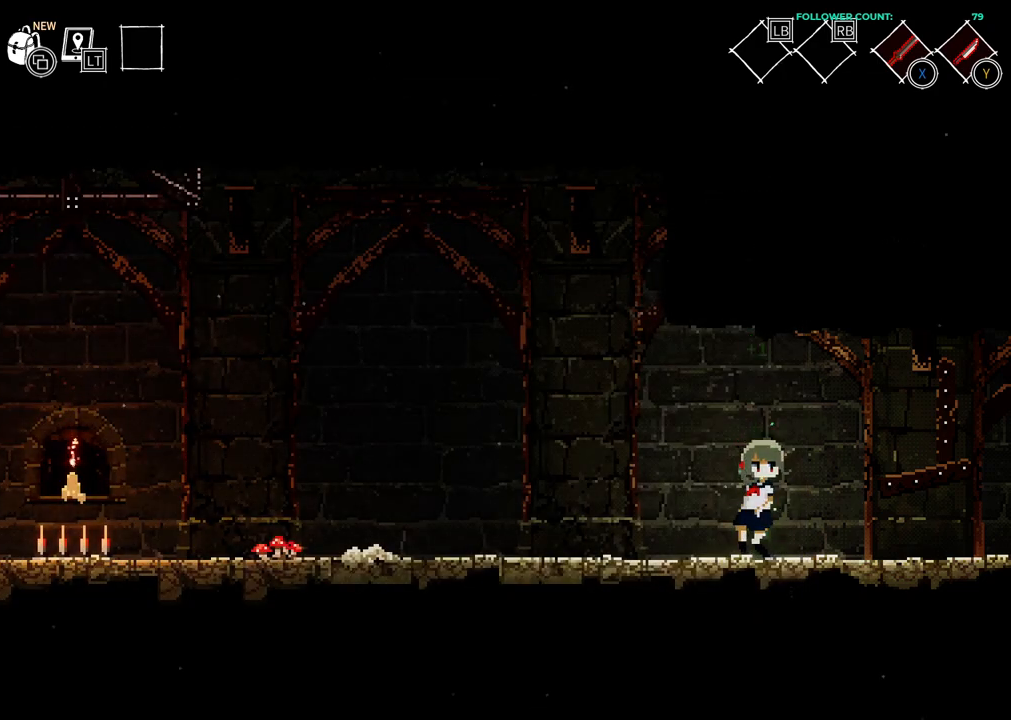
{"dt_ms": 500, "buttons": ["DPAD_DOWN"], "left_stick": "center", "right_stick": "center", "events": [[283, "DPAD_DOWN", "down"]]}
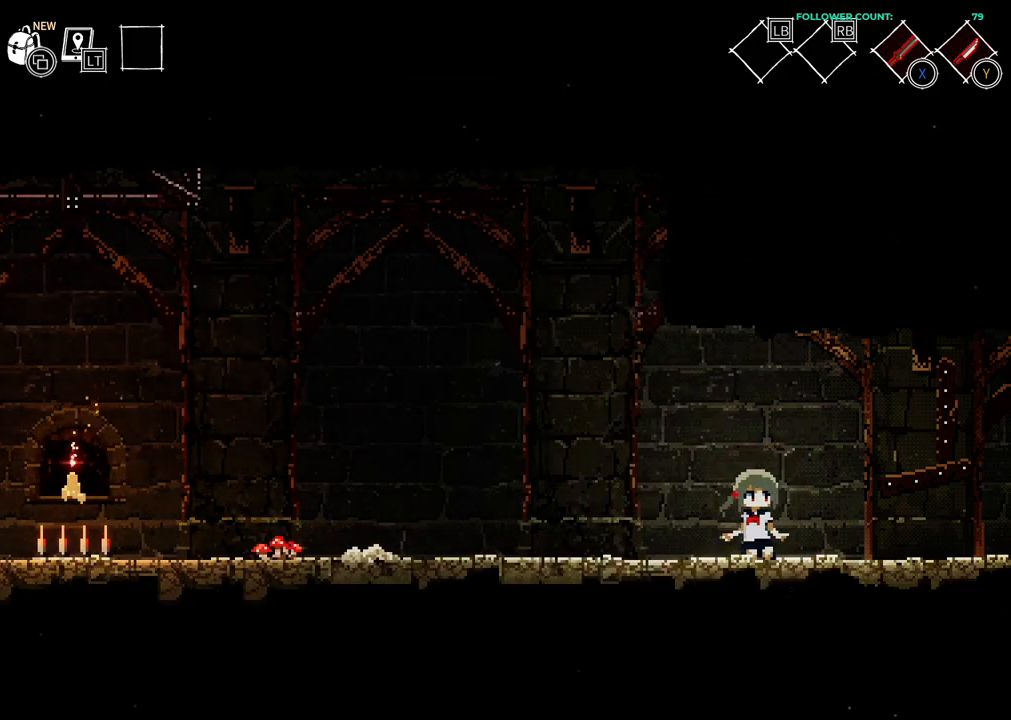
{"dt_ms": 500, "buttons": [], "left_stick": "center", "right_stick": "center", "events": [[433, "DPAD_DOWN", "up"]]}
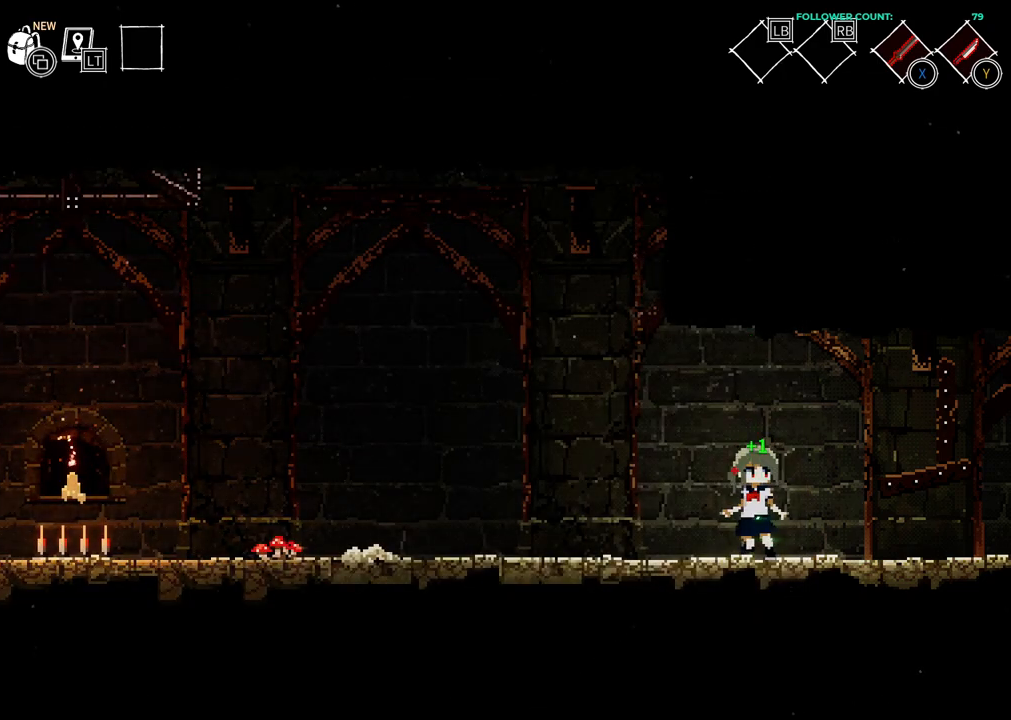
{"dt_ms": 500, "buttons": ["DPAD_RIGHT"], "left_stick": "center", "right_stick": "center", "events": [[233, "DPAD_RIGHT", "down"]]}
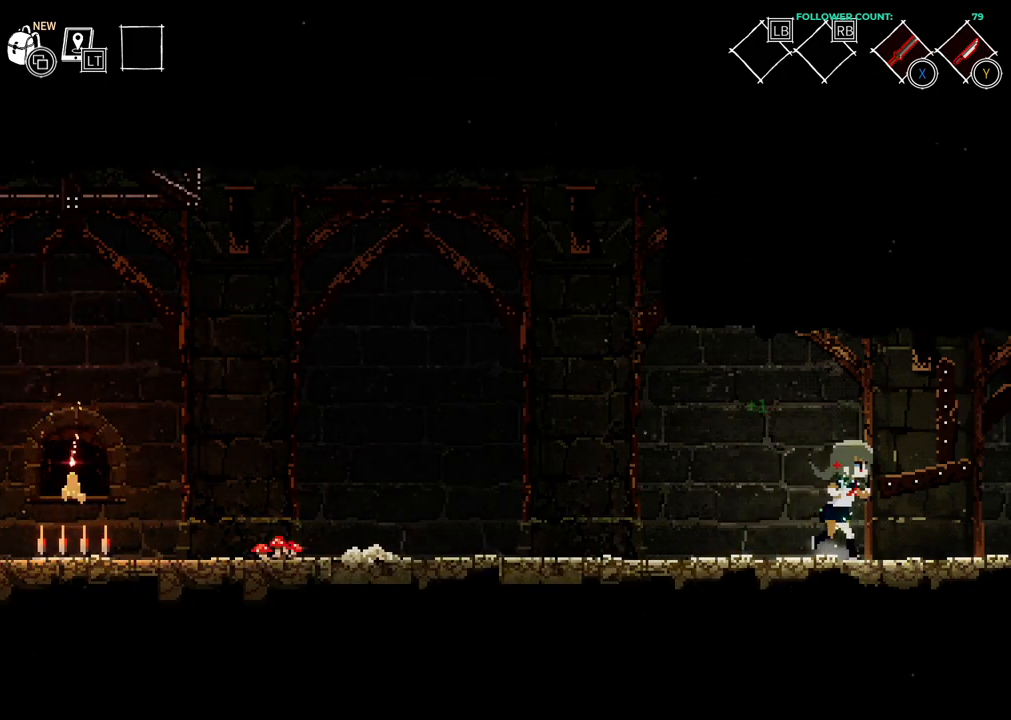
{"dt_ms": 500, "buttons": [], "left_stick": "center", "right_stick": "center", "events": [[433, "DPAD_RIGHT", "up"]]}
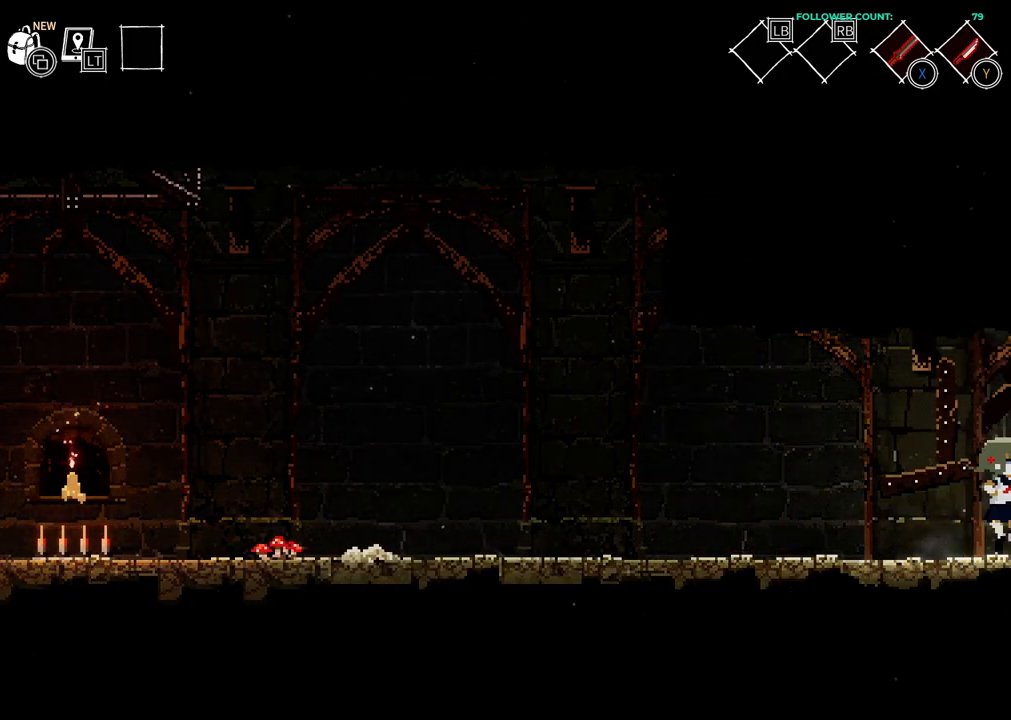
{"dt_ms": 500, "buttons": [], "left_stick": "center", "right_stick": "center", "events": []}
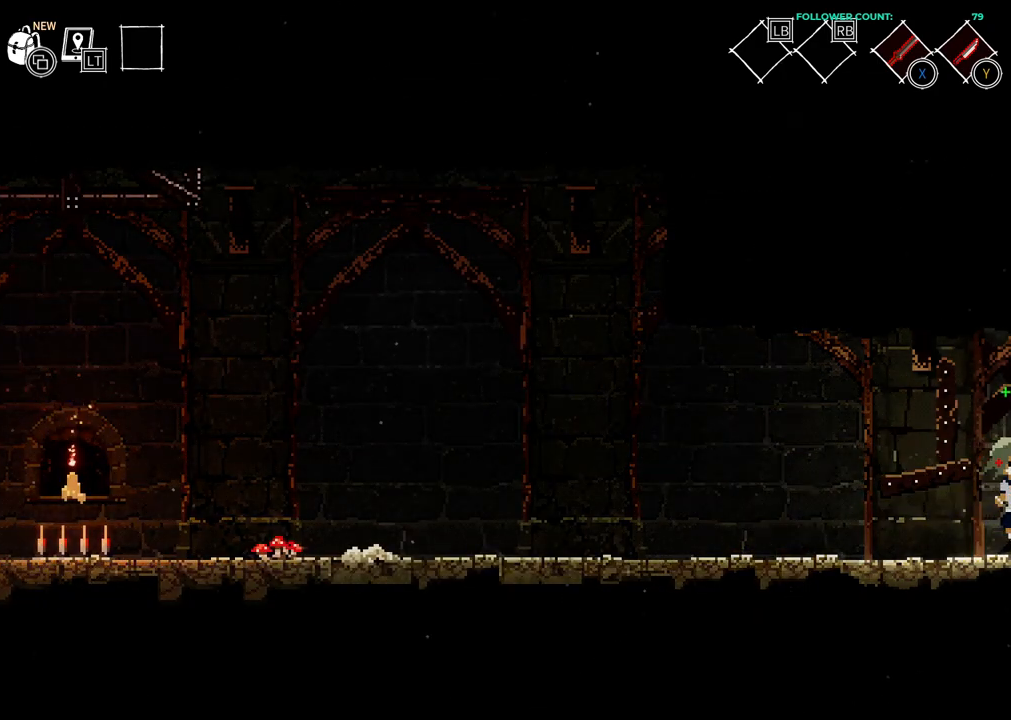
{"dt_ms": 500, "buttons": [], "left_stick": "center", "right_stick": "center", "events": [[33, "DPAD_RIGHT", "down"], [283, "DPAD_RIGHT", "up"]]}
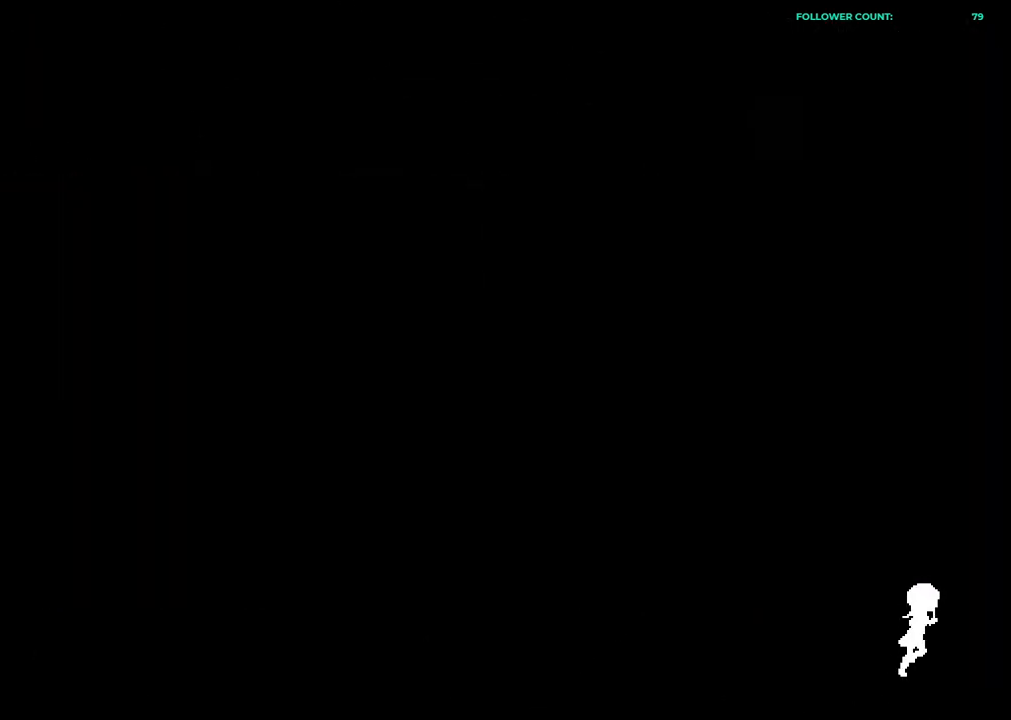
{"dt_ms": 500, "buttons": [], "left_stick": "center", "right_stick": "center", "events": []}
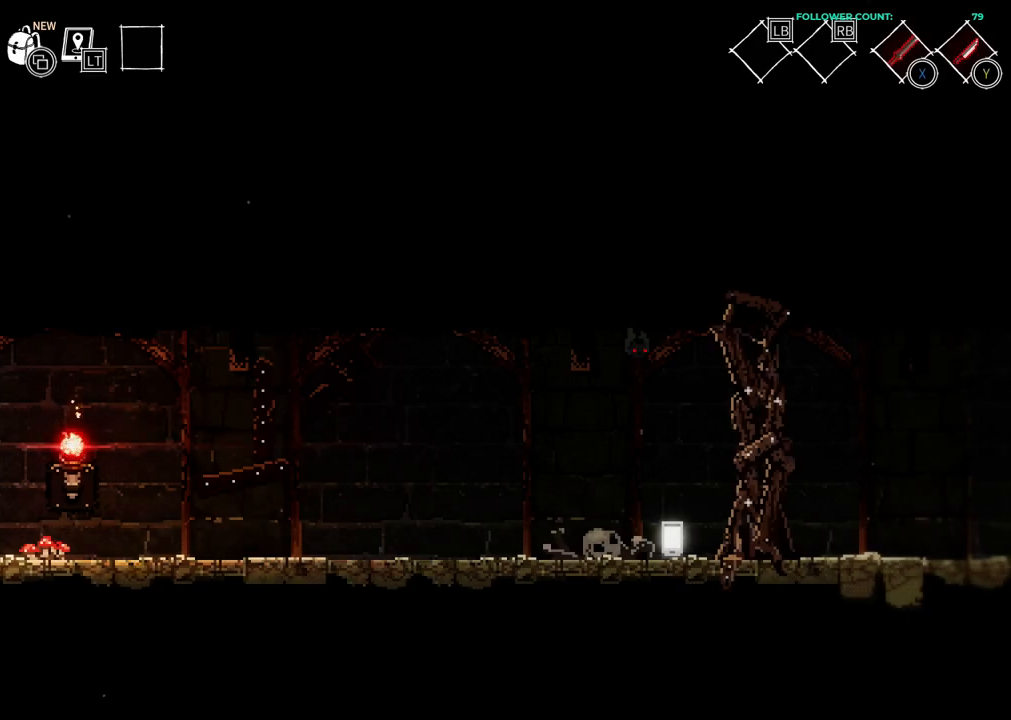
{"dt_ms": 500, "buttons": ["DPAD_RIGHT"], "left_stick": "center", "right_stick": "center"}
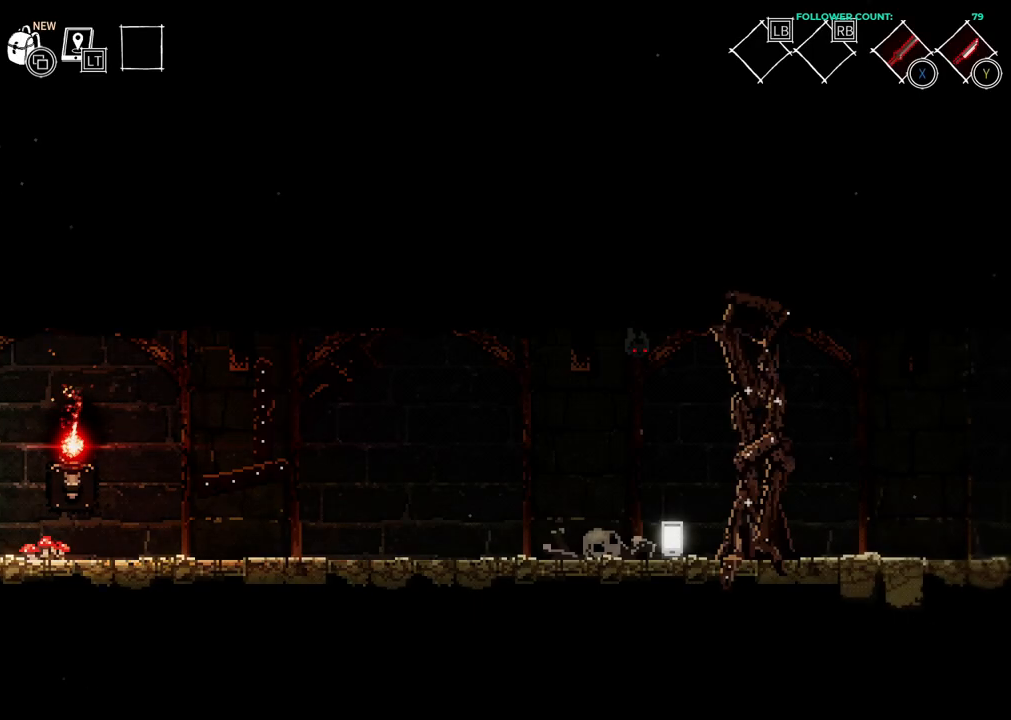
{"dt_ms": 500, "buttons": [], "left_stick": "center", "right_stick": "center", "events": [[83, "DPAD_RIGHT", "up"], [133, "SQUARE", "down"], [233, "SQUARE", "up"]]}
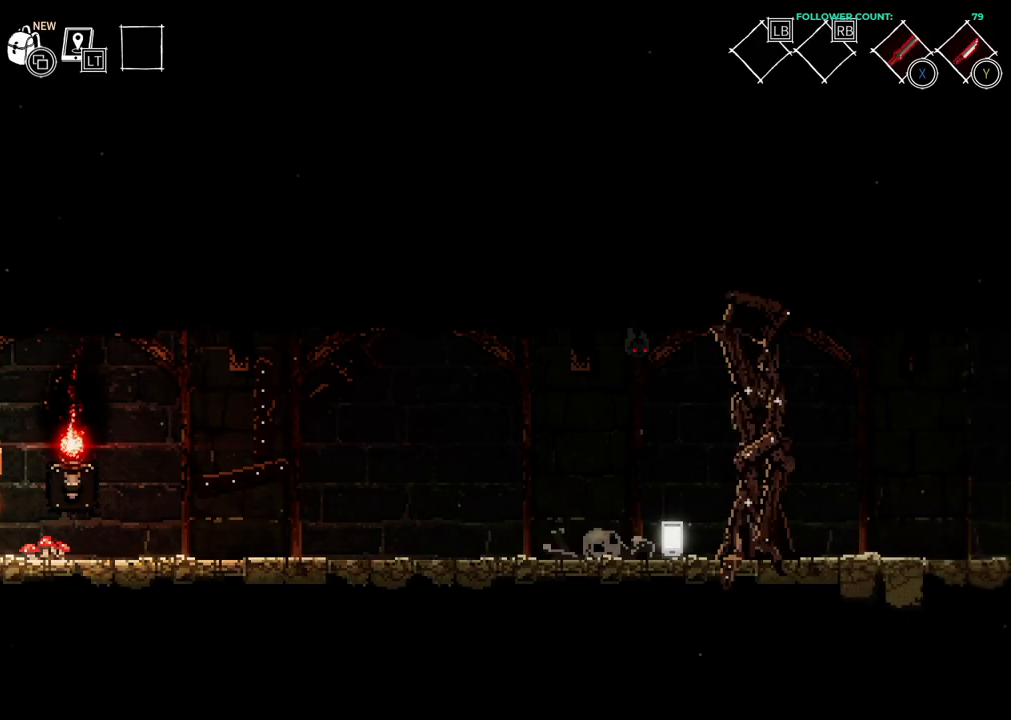
{"dt_ms": 500, "buttons": ["DPAD_RIGHT"], "left_stick": "center", "right_stick": "center", "events": [[483, "DPAD_RIGHT", "down"]]}
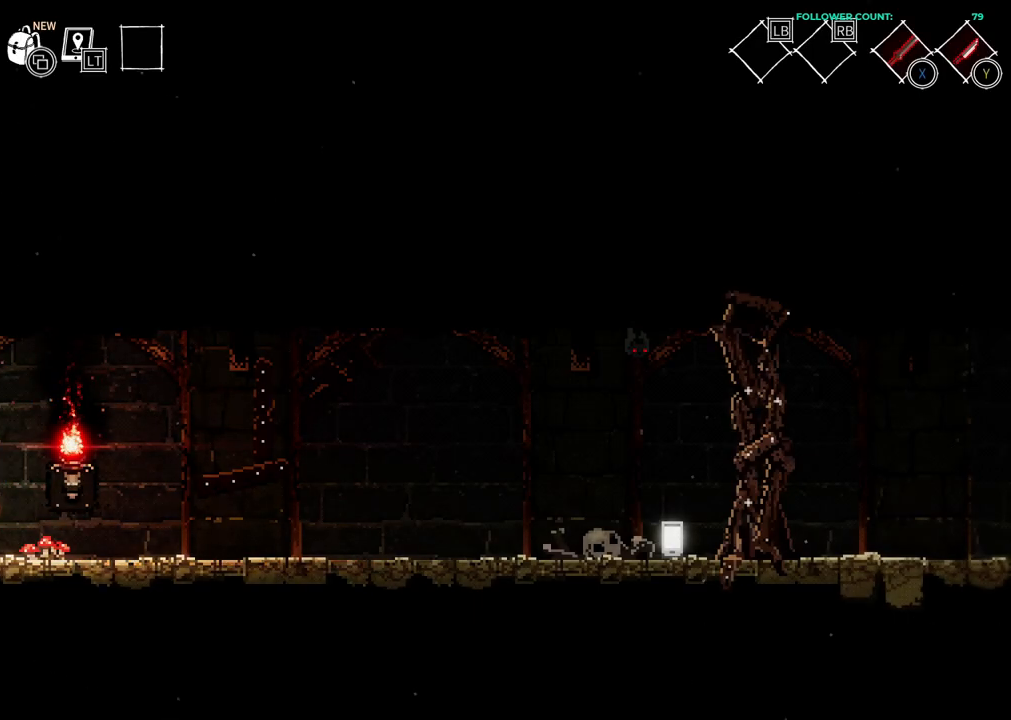
{"dt_ms": 500, "buttons": ["DPAD_RIGHT"], "left_stick": "center", "right_stick": "center", "events": []}
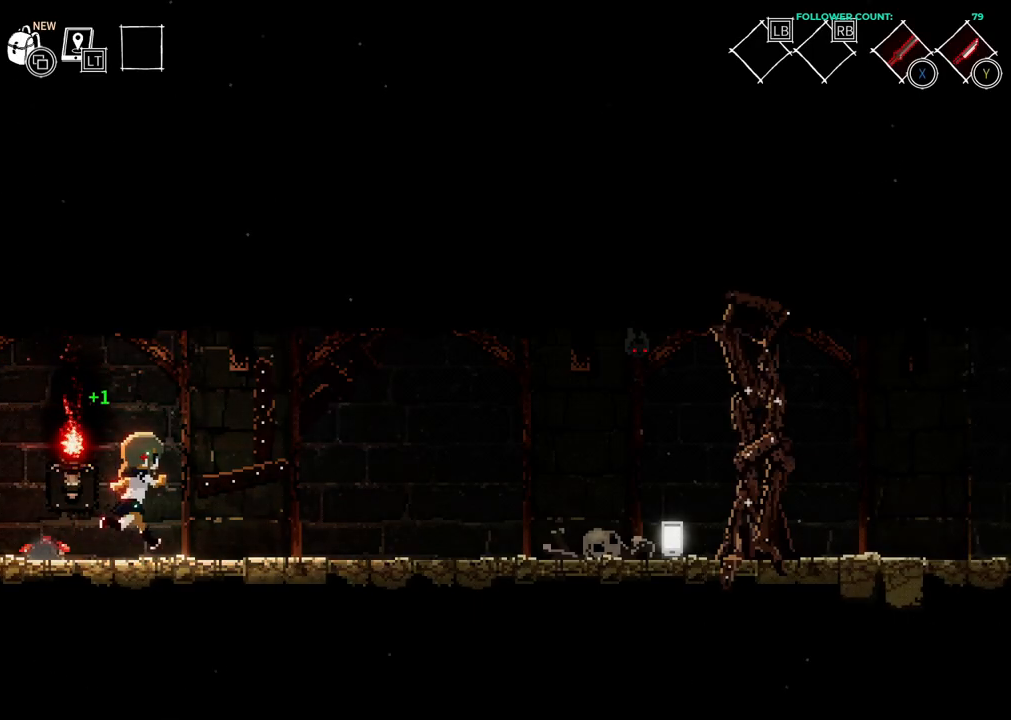
{"dt_ms": 500, "buttons": ["DPAD_RIGHT"], "left_stick": "center", "right_stick": "center", "events": []}
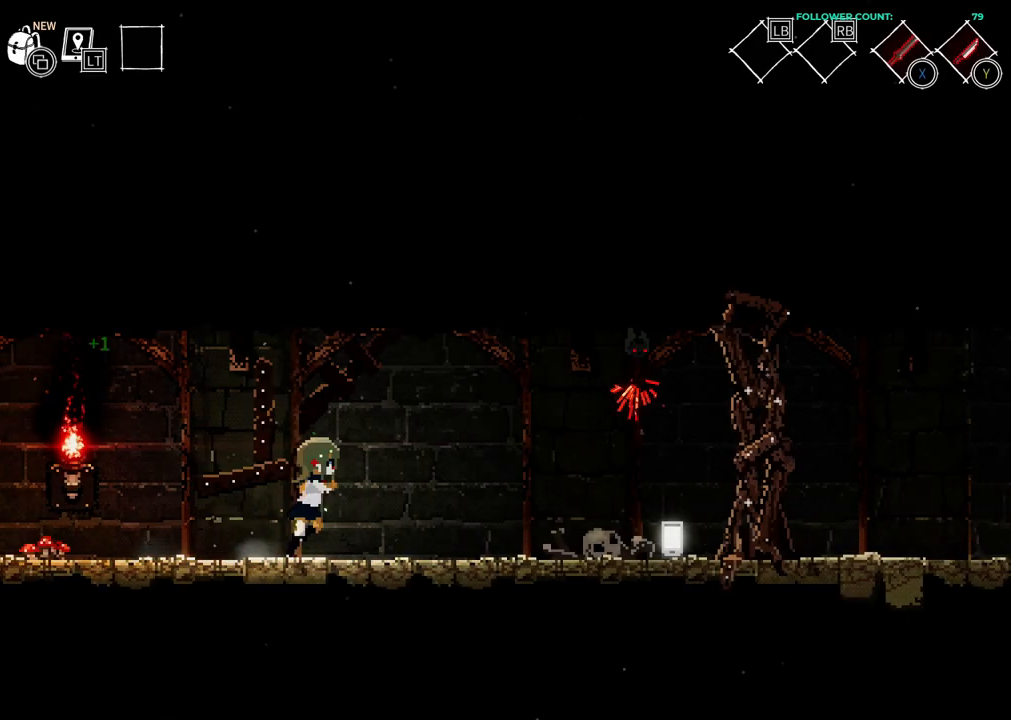
{"dt_ms": 500, "buttons": ["DPAD_RIGHT"], "left_stick": "center", "right_stick": "center"}
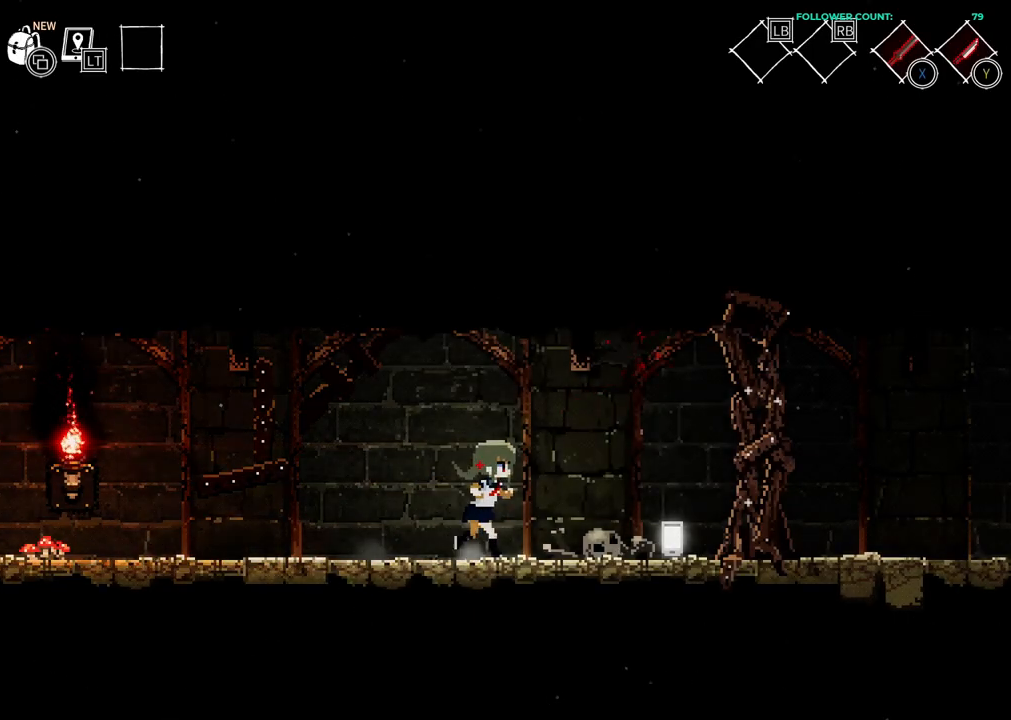
{"dt_ms": 500, "buttons": ["DPAD_LEFT"], "left_stick": "center", "right_stick": "center", "events": [[33, "DPAD_RIGHT", "up"], [383, "DPAD_LEFT", "down"]]}
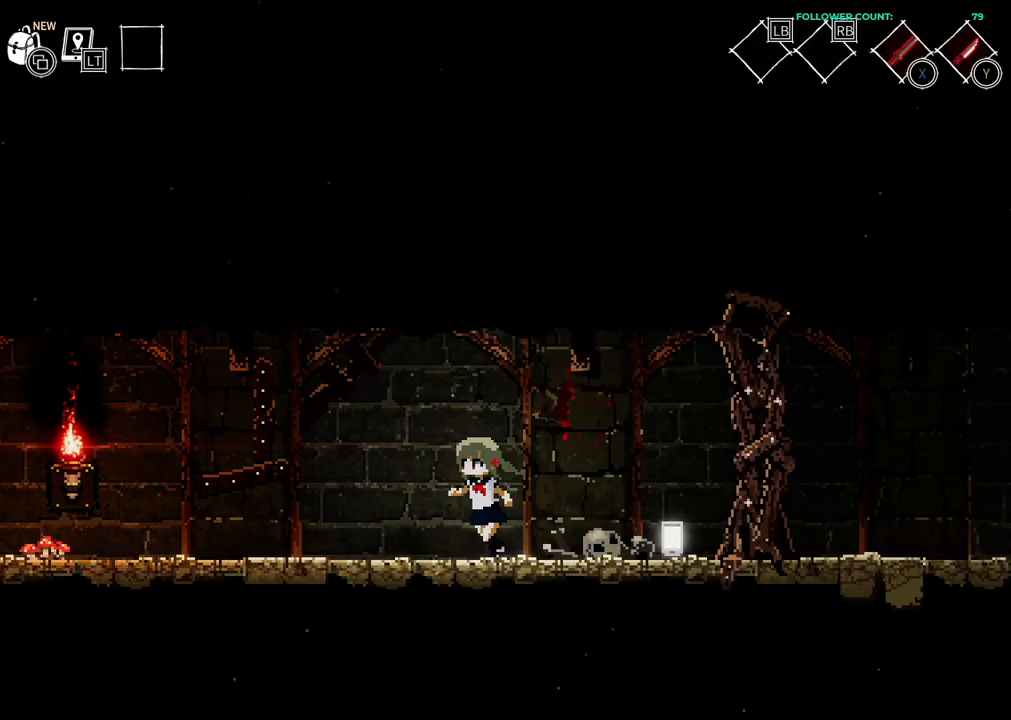
{"dt_ms": 500, "buttons": ["DPAD_LEFT"], "left_stick": "center", "right_stick": "center", "events": []}
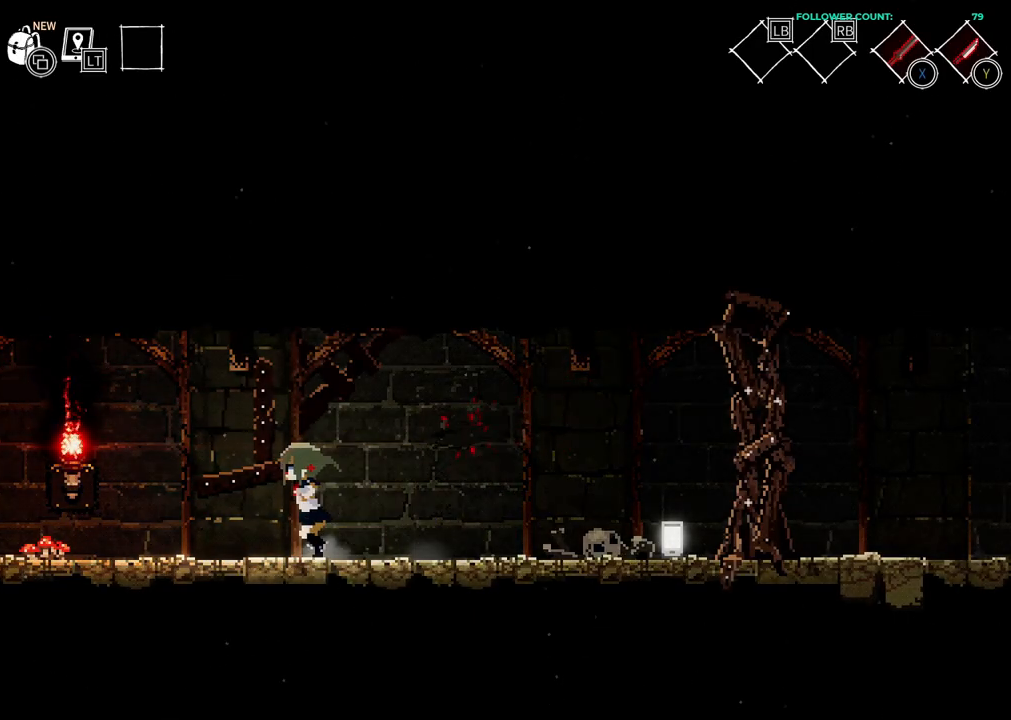
{"dt_ms": 500, "buttons": [], "left_stick": "center", "right_stick": "center", "events": [[233, "DPAD_LEFT", "up"], [283, "DPAD_RIGHT", "down"], [333, "SQUARE", "down"], [383, "DPAD_RIGHT", "up"], [483, "SQUARE", "up"]]}
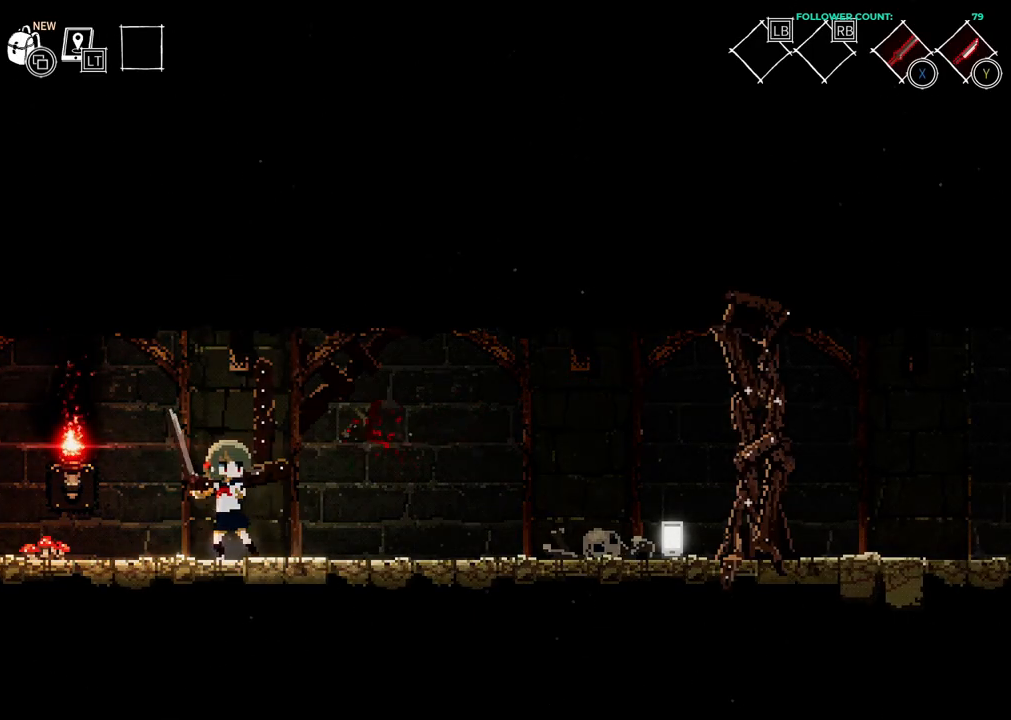
{"dt_ms": 1000, "buttons": [], "left_stick": "center", "right_stick": "center"}